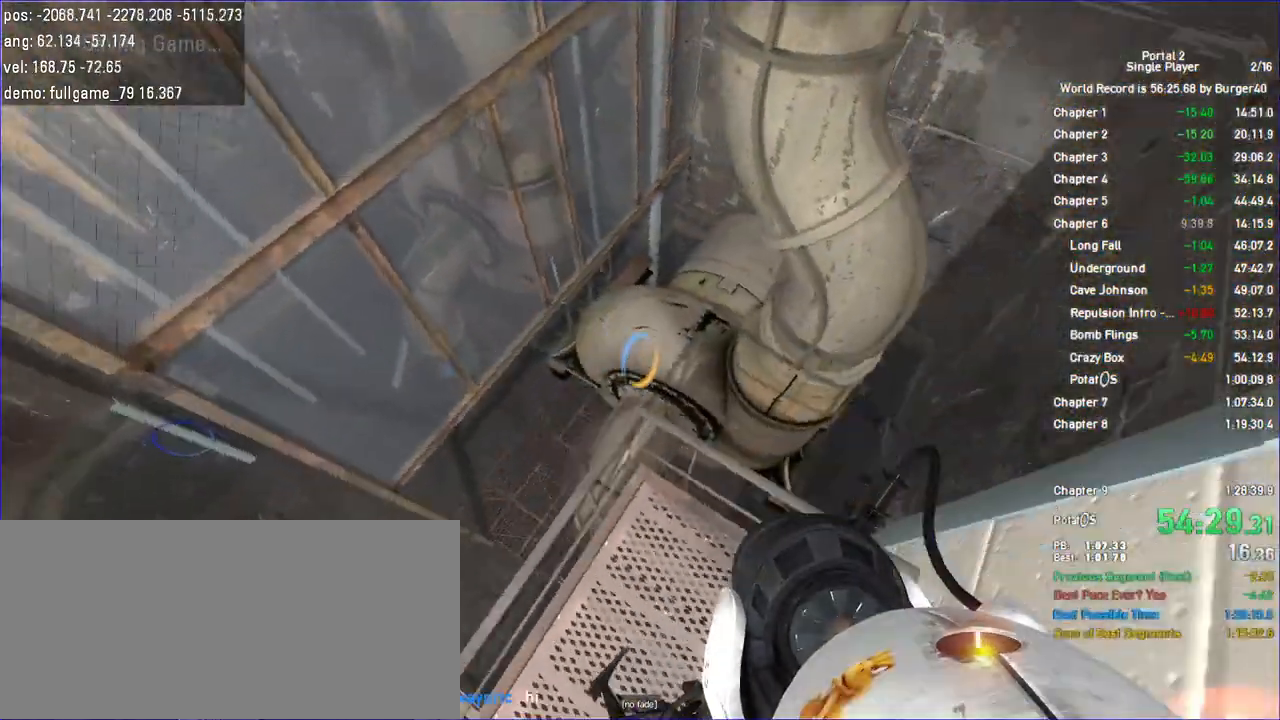
Gameplay with keyboard and mouse; each line is a JSON object with the keys and mouse buttons held at the frame after it. "events" lists presses ("down") and releases ("up") of "a", "c", "chat", "d", "duck", "jump", "load", "low", "r", "relod", "reset", "s", "save", "use", "w", "z", "mouse_left", "mouse_wheel" and "mouse_right" between this image and that frame as [ms after this image, input, new state], when the widget could be followed in between. "mouse_left", "mouse_wheel", "mouse_right" = the "left", "wheel", "right" buttons of the "mouse" list. No other keys are recorded. "wheel" means that the mouse wheel is clicked or scrolled. Key names are as the overlay labels them; some are game actions (e.g. jump) rather than physical keys. Not read: mouse_move.
{"keys": ["d", "s"], "mouse": [], "events": [[33, "a", "up"], [33, "d", "down"], [233, "d", "up"], [233, "s", "up"], [433, "s", "down"], [500, "d", "down"]]}
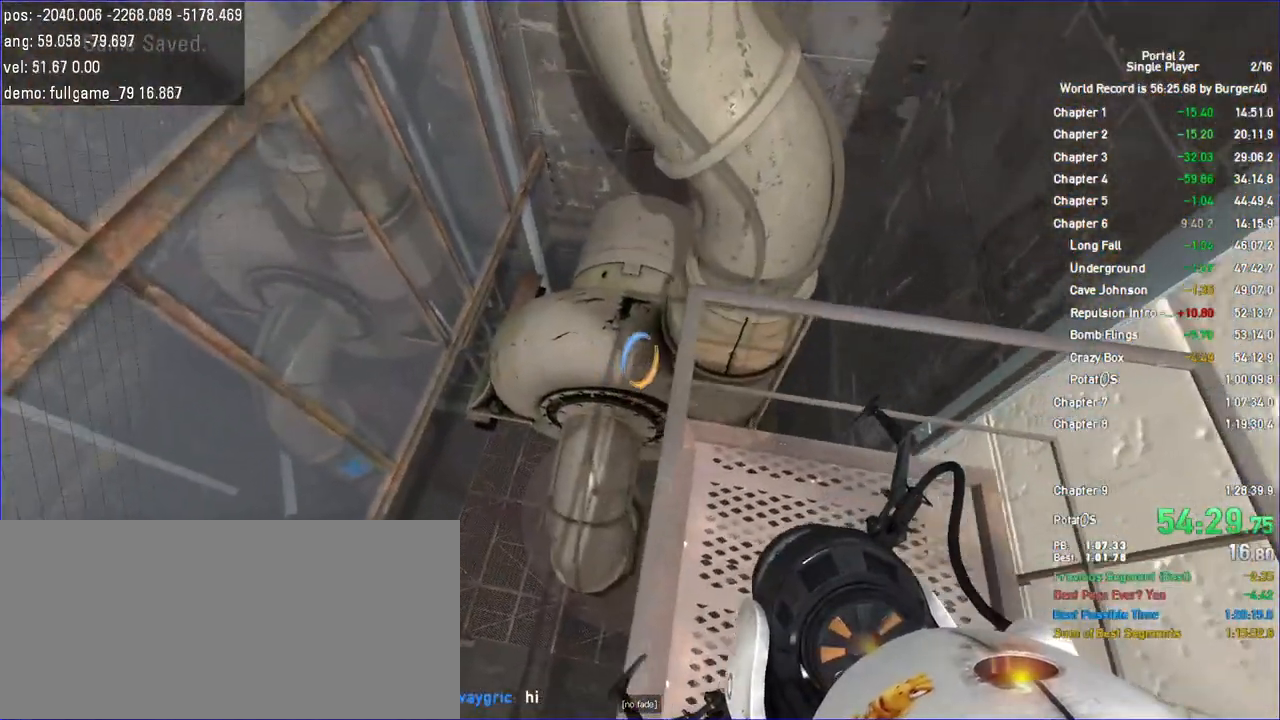
{"keys": [], "mouse": [], "events": [[100, "d", "up"], [233, "a", "down"], [433, "s", "up"], [467, "a", "up"]]}
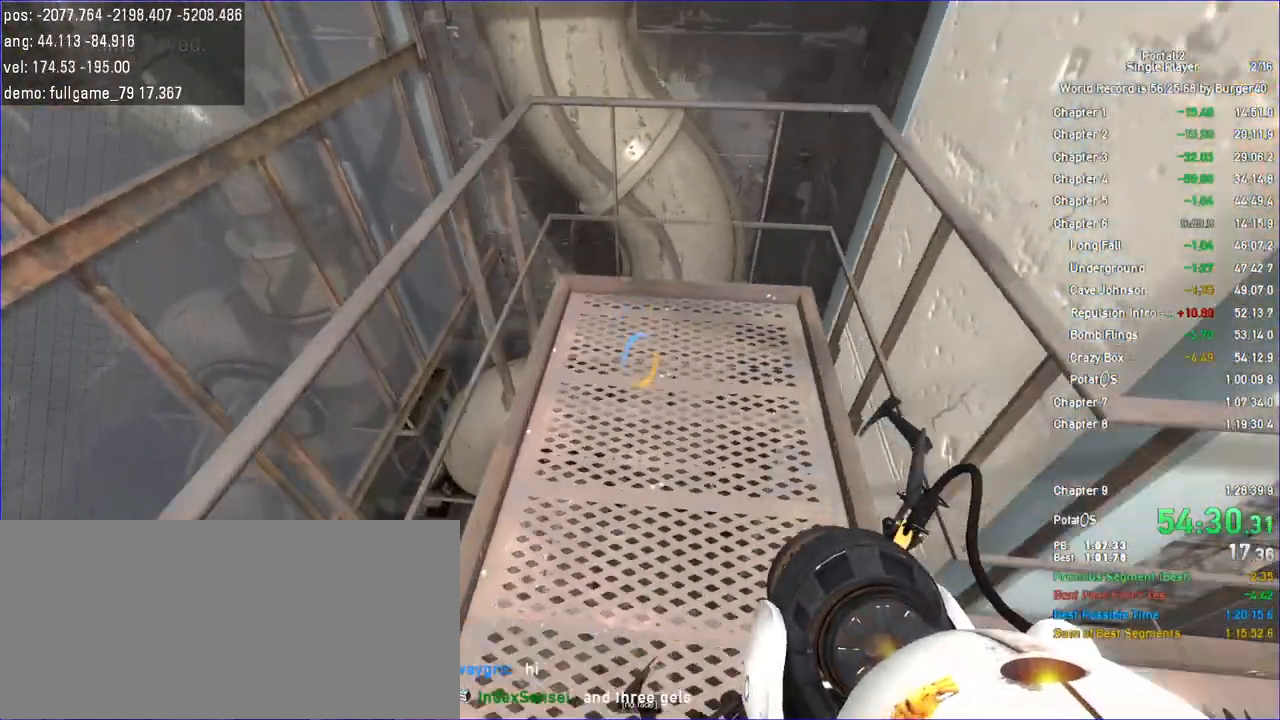
{"keys": [], "mouse": [], "events": [[167, "load", "down"], [233, "load", "up"]]}
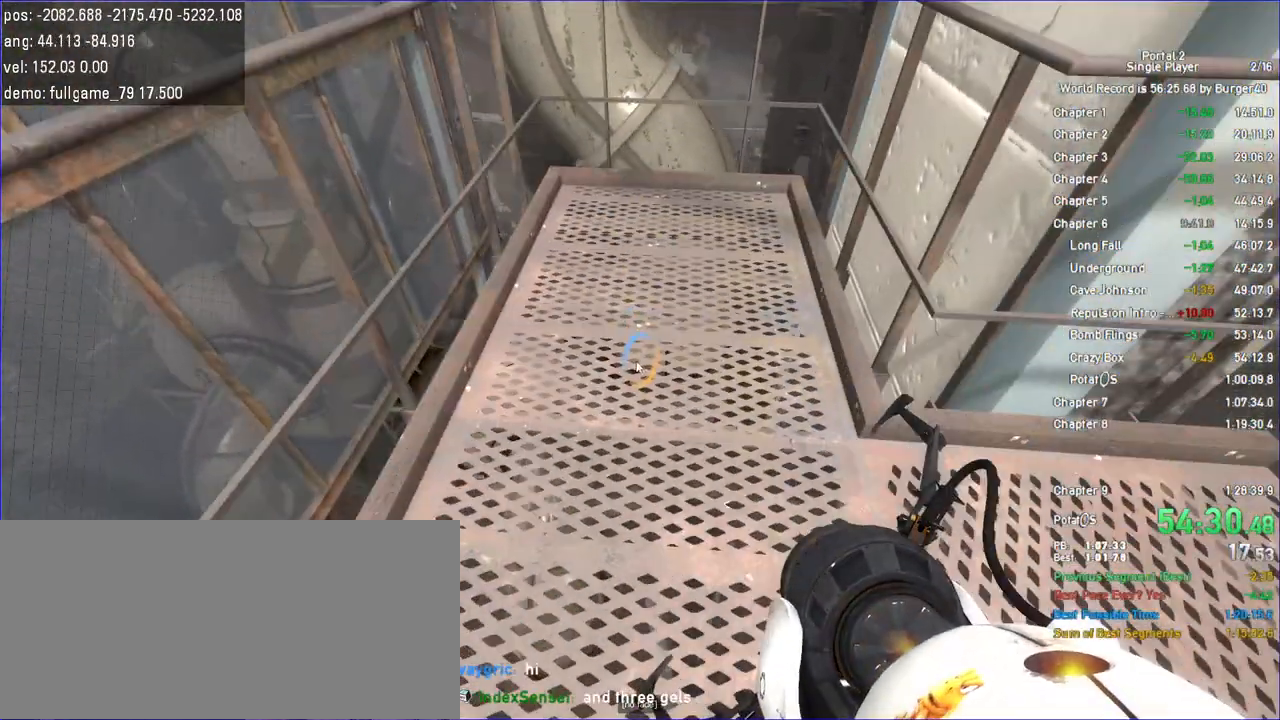
{"keys": [], "mouse": [], "events": []}
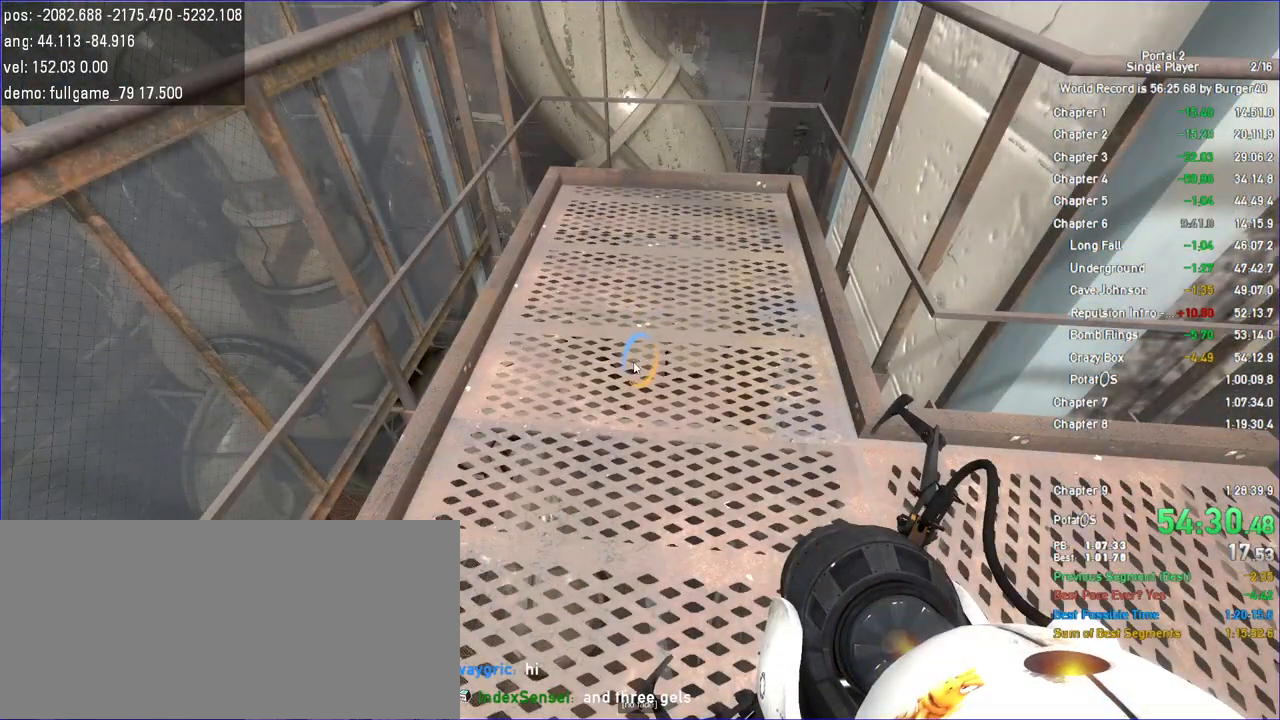
{"keys": [], "mouse": [], "events": []}
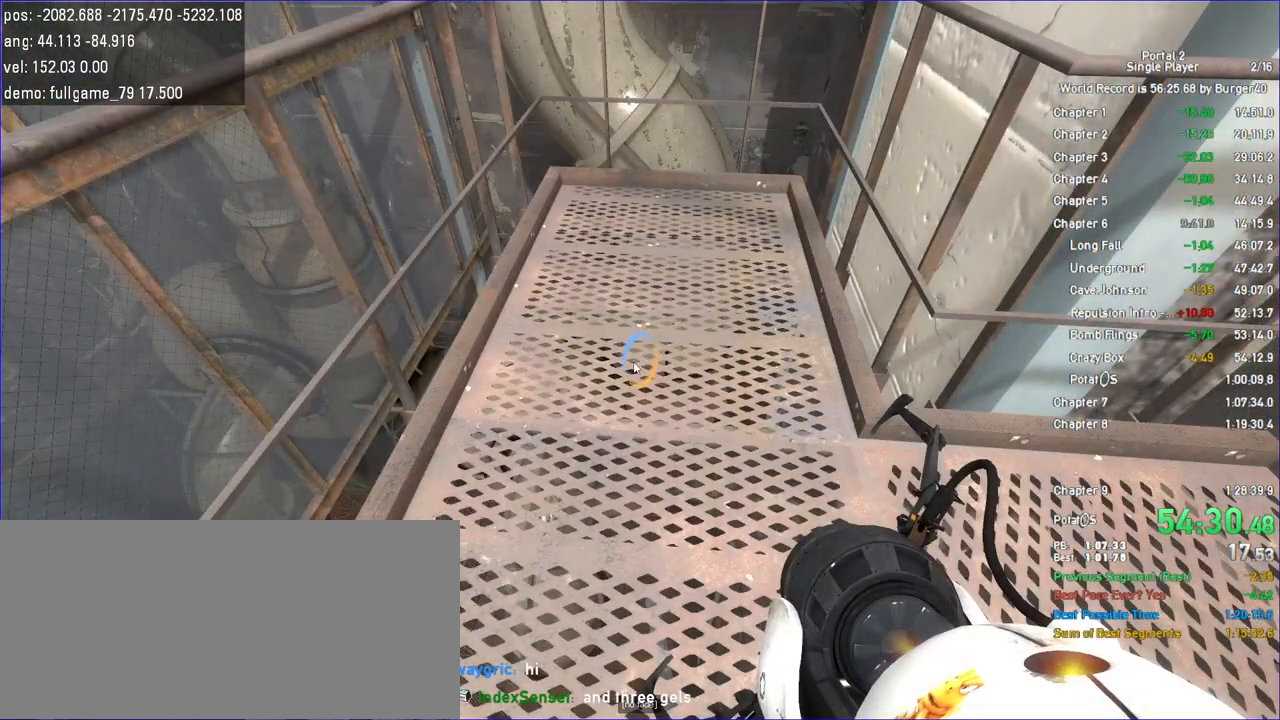
{"keys": [], "mouse": [], "events": []}